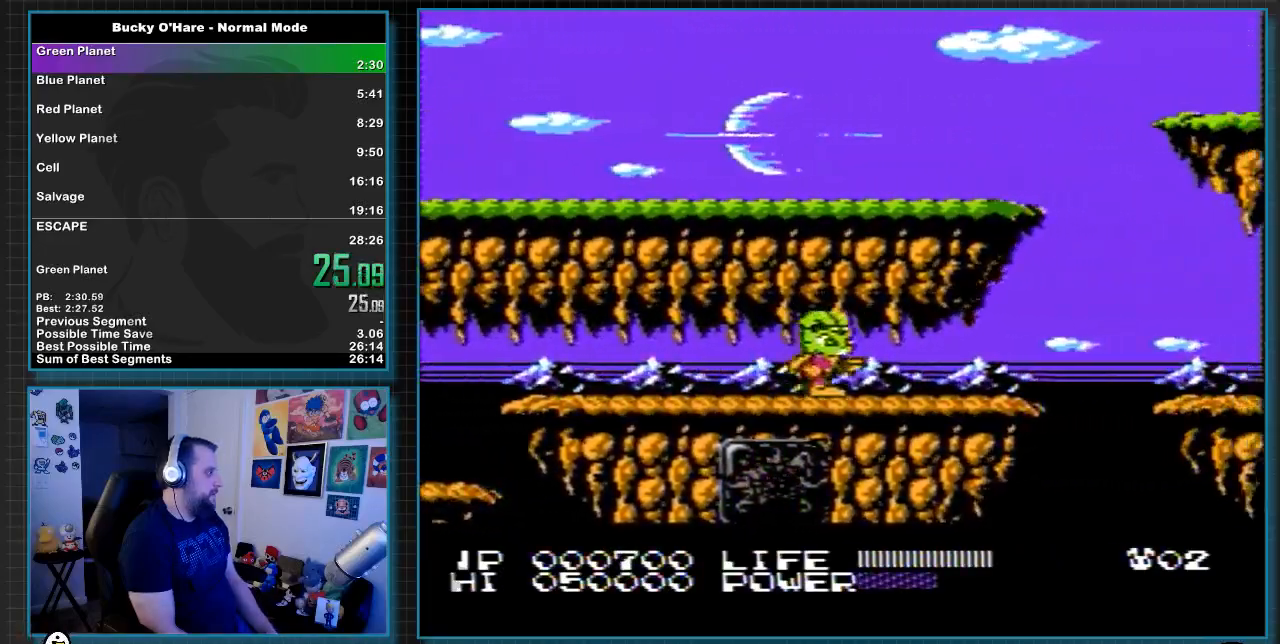
Gameplay with a controller (Nintendo layout); each line is a JSON object with the inputs held at the frame after it. "events" lists button and stick changes between this image and that frame as [ms after this image, input, new state], when the widget could be followed in between. Not read: L3 R3.
{"buttons": ["DPAD_RIGHT"], "events": []}
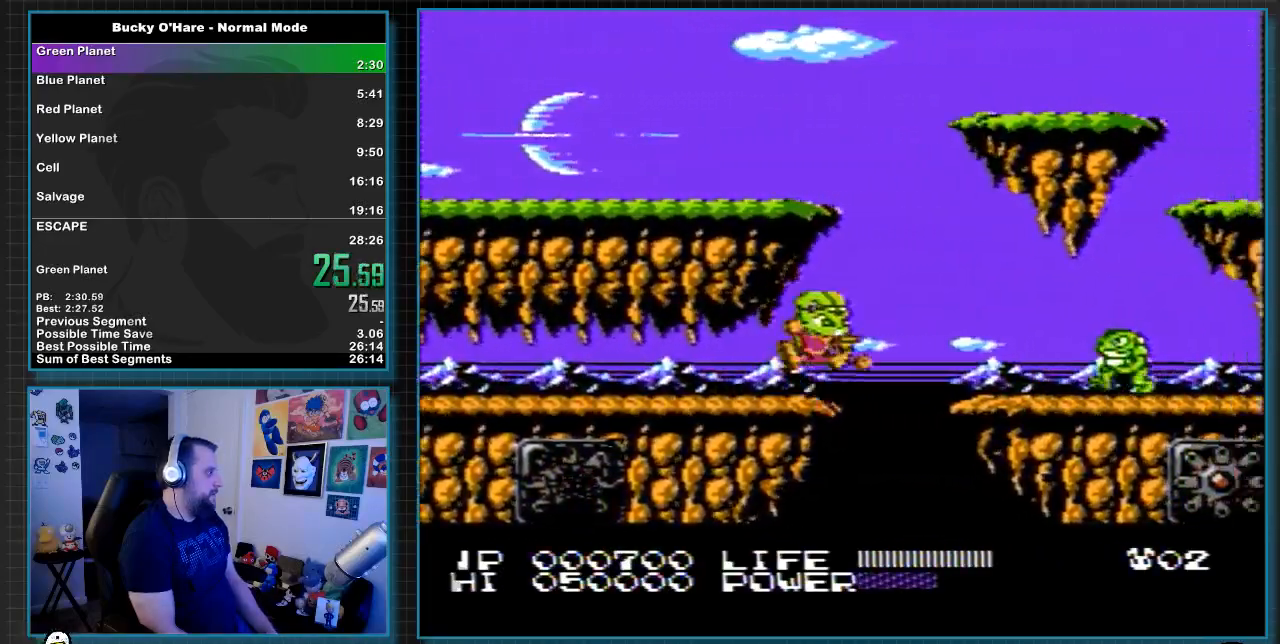
{"buttons": ["DPAD_RIGHT"], "events": [[33, "A", "down"], [33, "B", "down"], [150, "A", "up"], [150, "B", "up"]]}
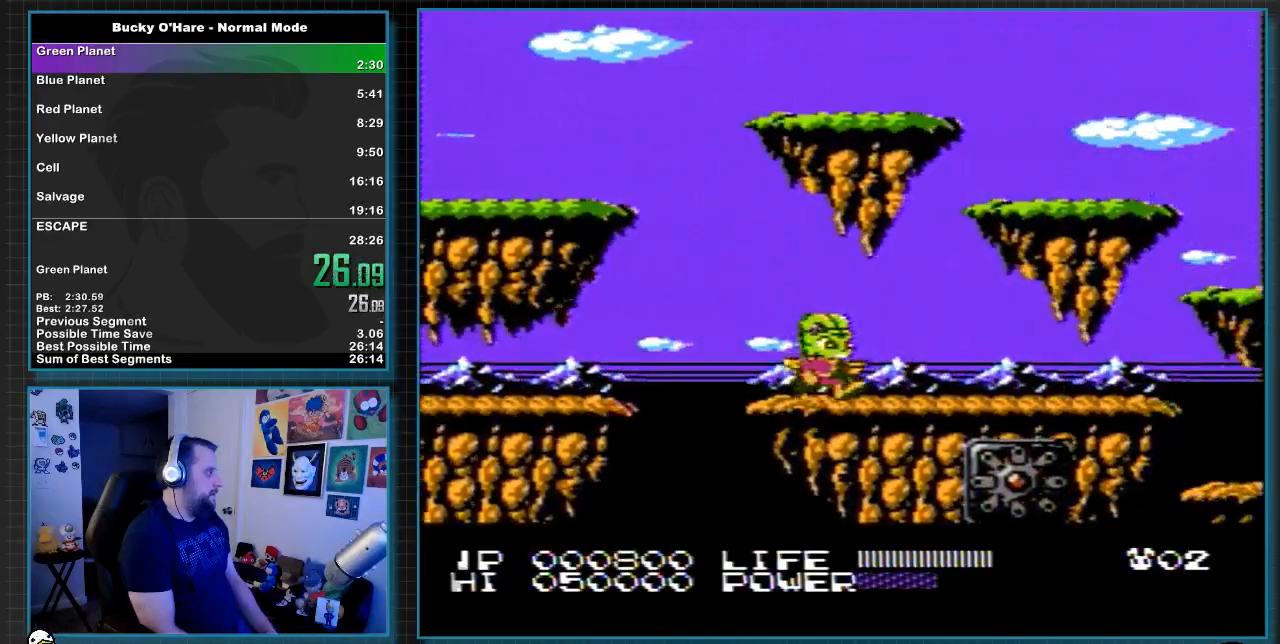
{"buttons": ["DPAD_RIGHT"], "events": [[217, "DPAD_RIGHT", "up"], [317, "DPAD_RIGHT", "down"]]}
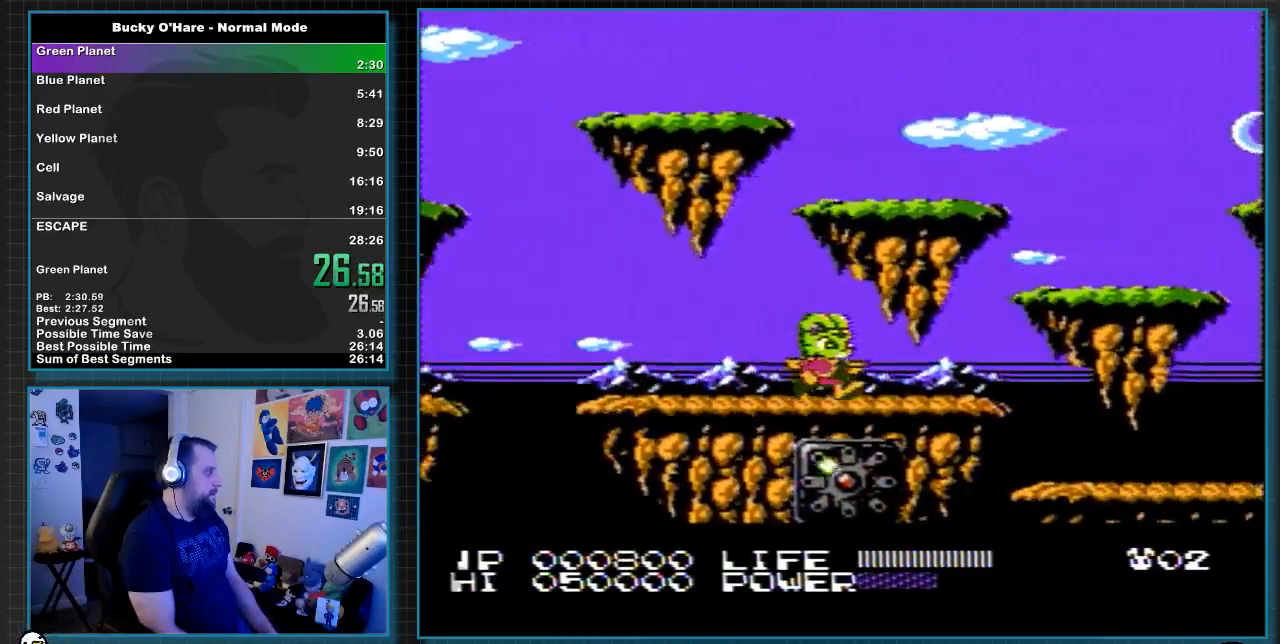
{"buttons": ["DPAD_RIGHT"], "events": [[283, "A", "down"], [500, "A", "up"]]}
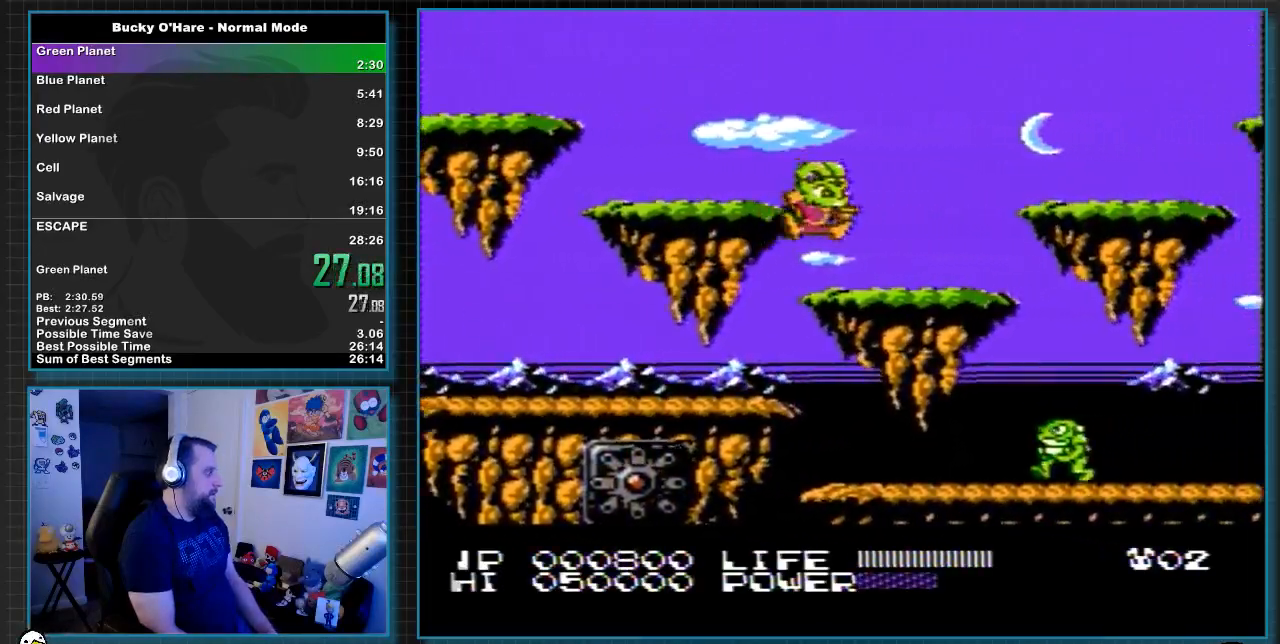
{"buttons": ["DPAD_RIGHT"], "events": []}
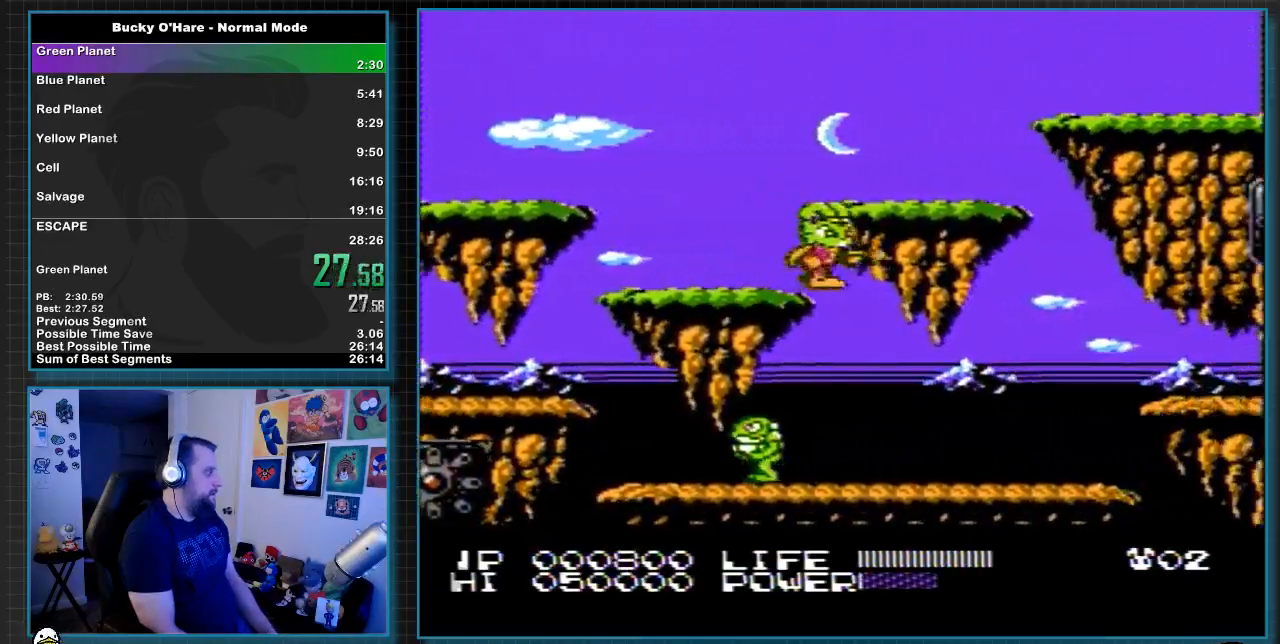
{"buttons": ["B", "DPAD_RIGHT"], "events": [[33, "B", "down"], [133, "B", "up"], [433, "B", "down"]]}
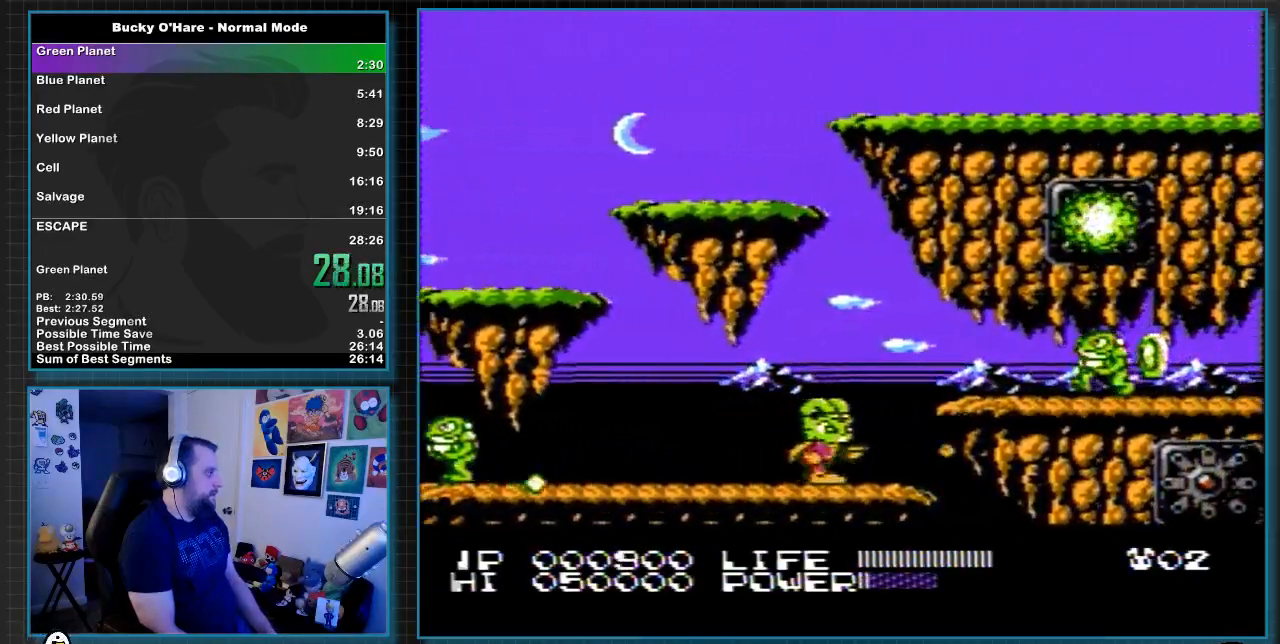
{"buttons": ["DPAD_RIGHT"], "events": [[33, "B", "up"], [150, "A", "down"], [183, "B", "down"], [250, "A", "up"], [283, "B", "up"]]}
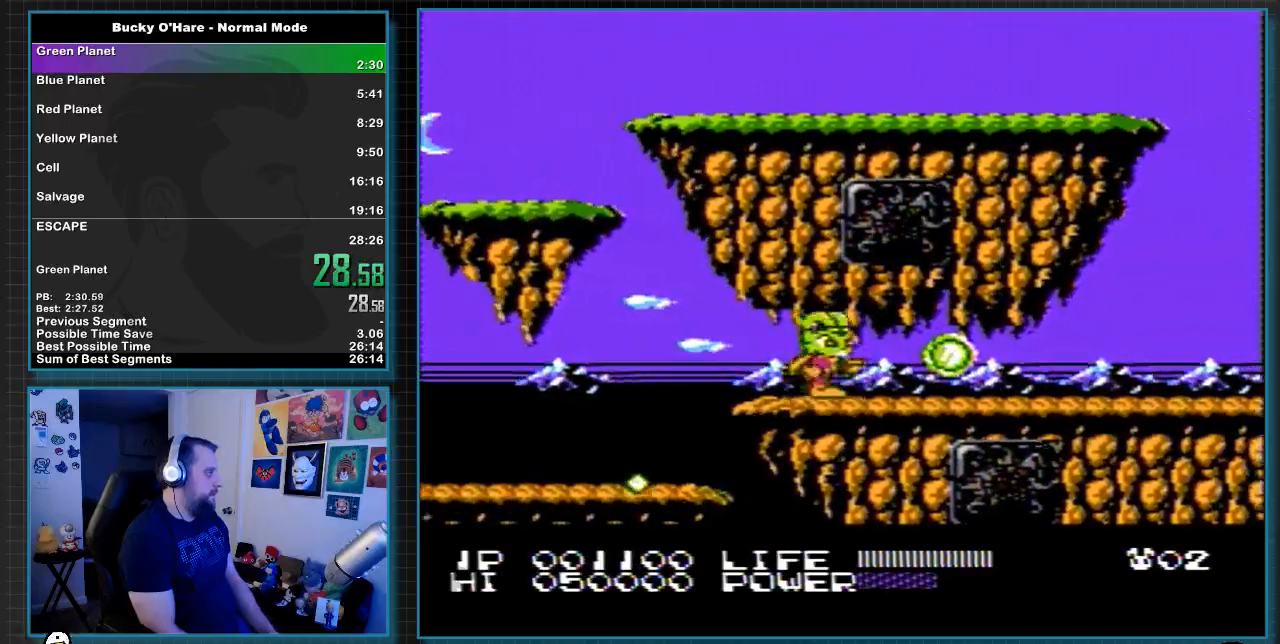
{"buttons": ["DPAD_RIGHT"], "events": []}
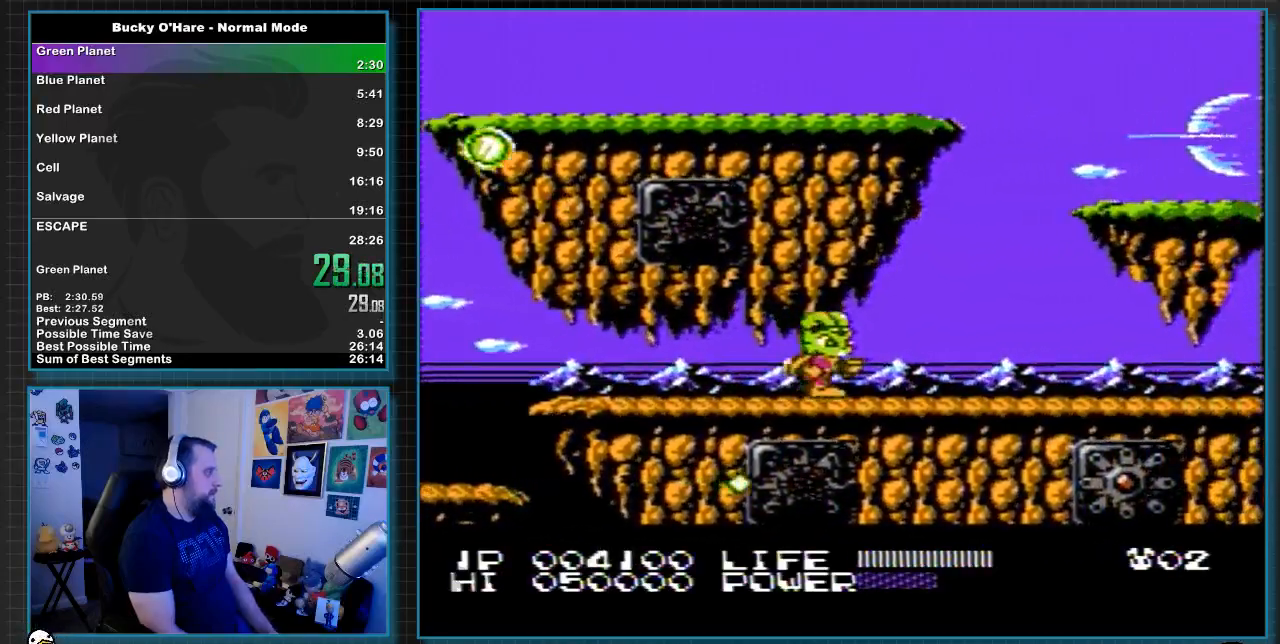
{"buttons": [], "events": [[467, "DPAD_RIGHT", "up"]]}
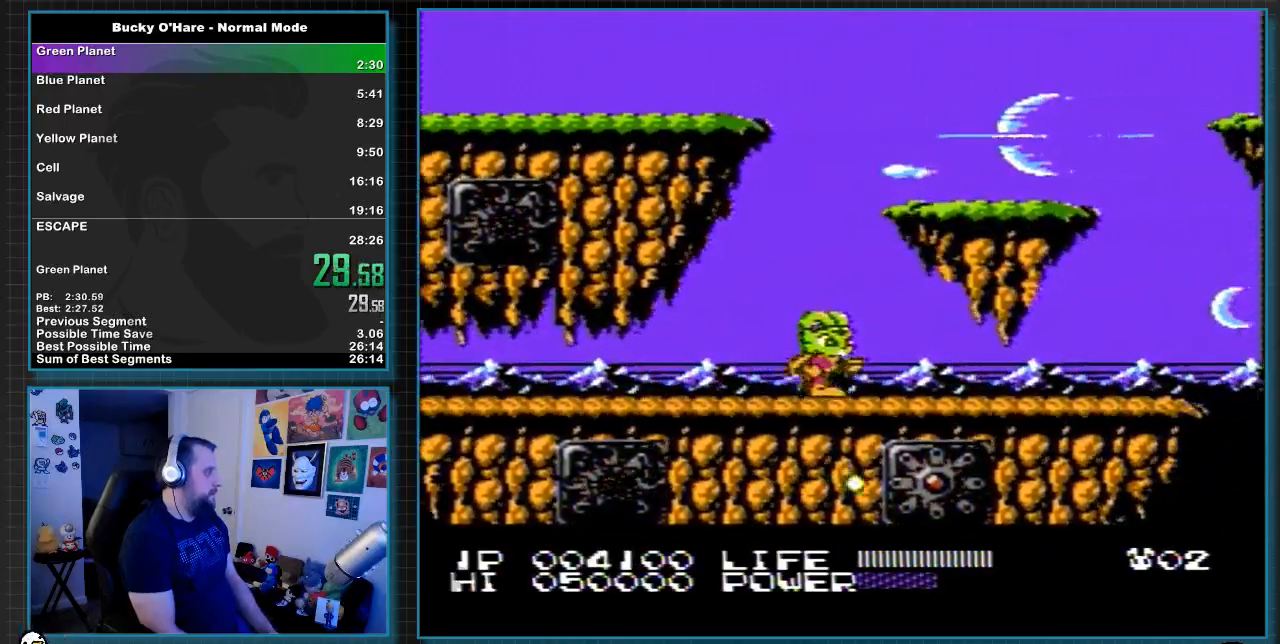
{"buttons": ["DPAD_RIGHT"], "events": [[33, "DPAD_RIGHT", "down"]]}
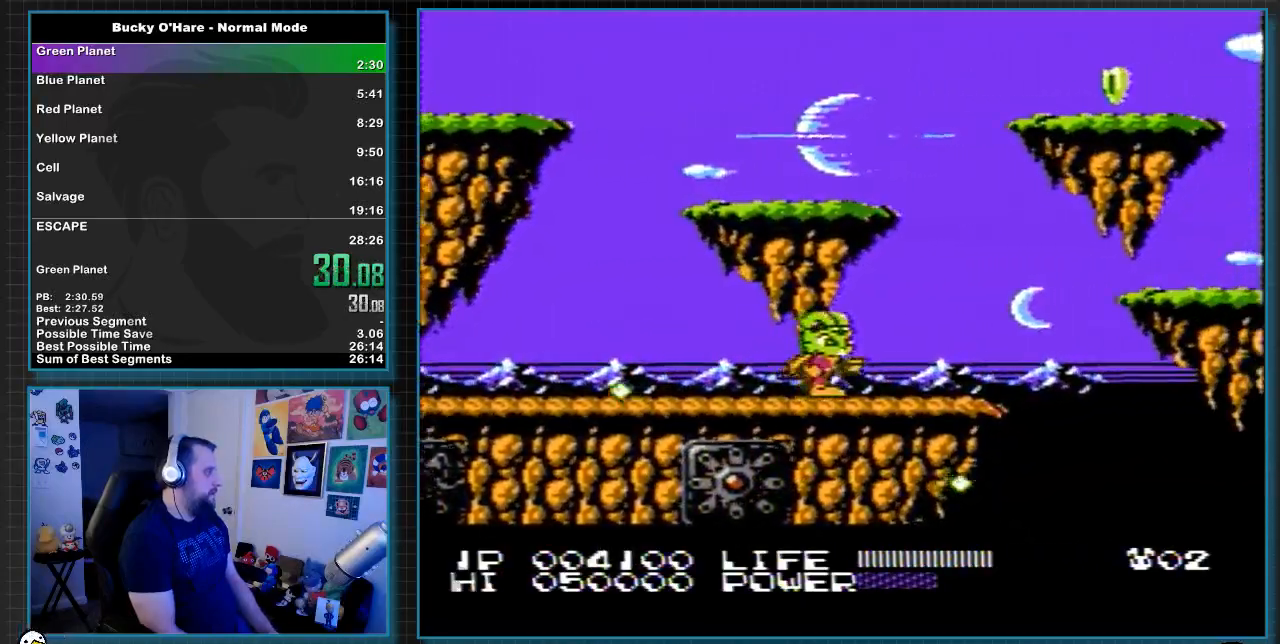
{"buttons": ["A", "DPAD_RIGHT"], "events": [[417, "A", "down"]]}
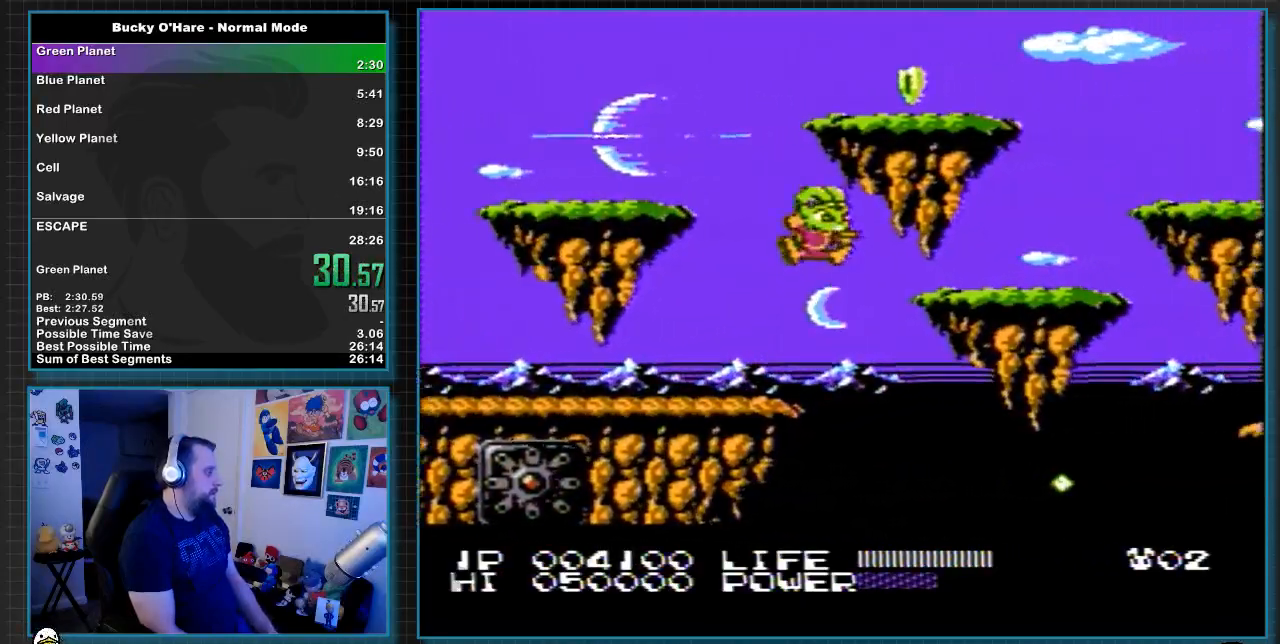
{"buttons": ["A", "DPAD_RIGHT"], "events": [[217, "A", "up"], [500, "A", "down"]]}
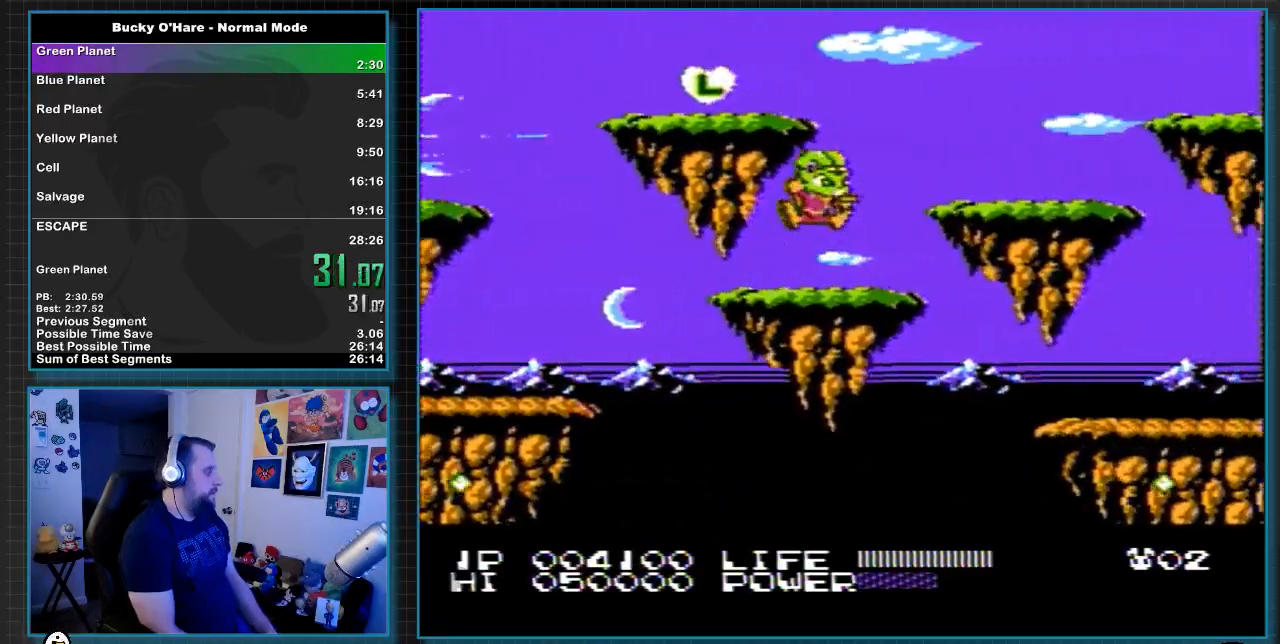
{"buttons": ["DPAD_RIGHT"], "events": [[183, "A", "up"]]}
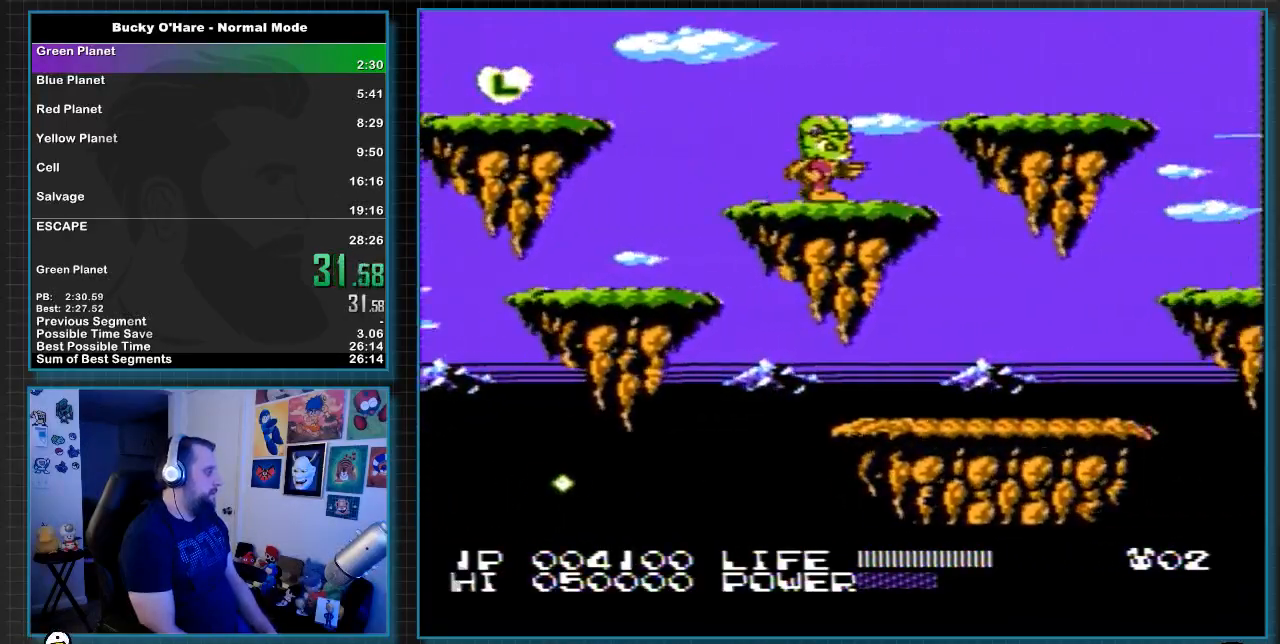
{"buttons": ["DPAD_RIGHT"], "events": []}
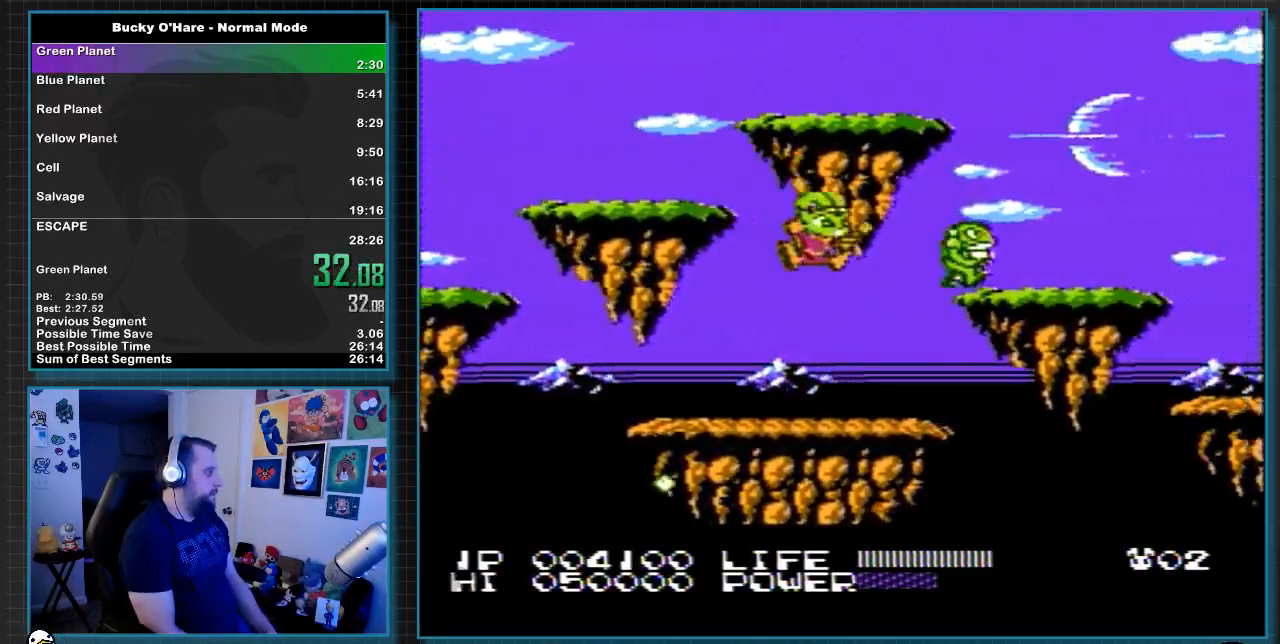
{"buttons": ["A", "B", "DPAD_RIGHT"], "events": [[50, "B", "down"], [100, "B", "up"], [333, "A", "down"], [333, "B", "down"]]}
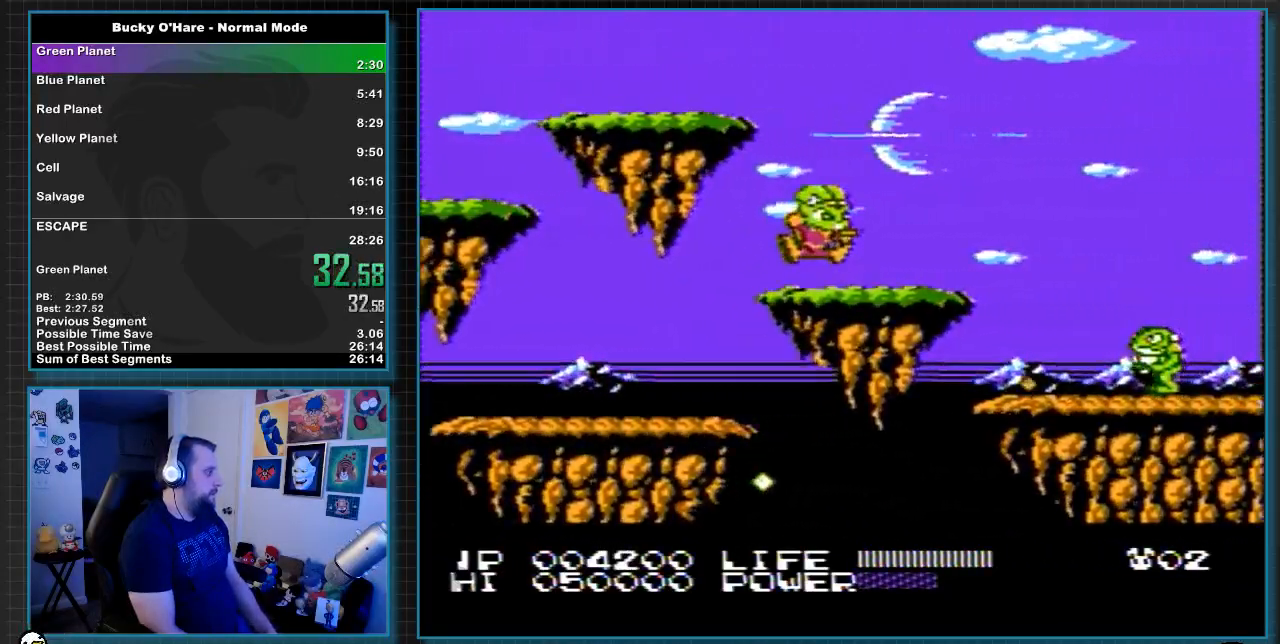
{"buttons": ["DPAD_RIGHT"], "events": [[17, "A", "up"], [17, "B", "up"]]}
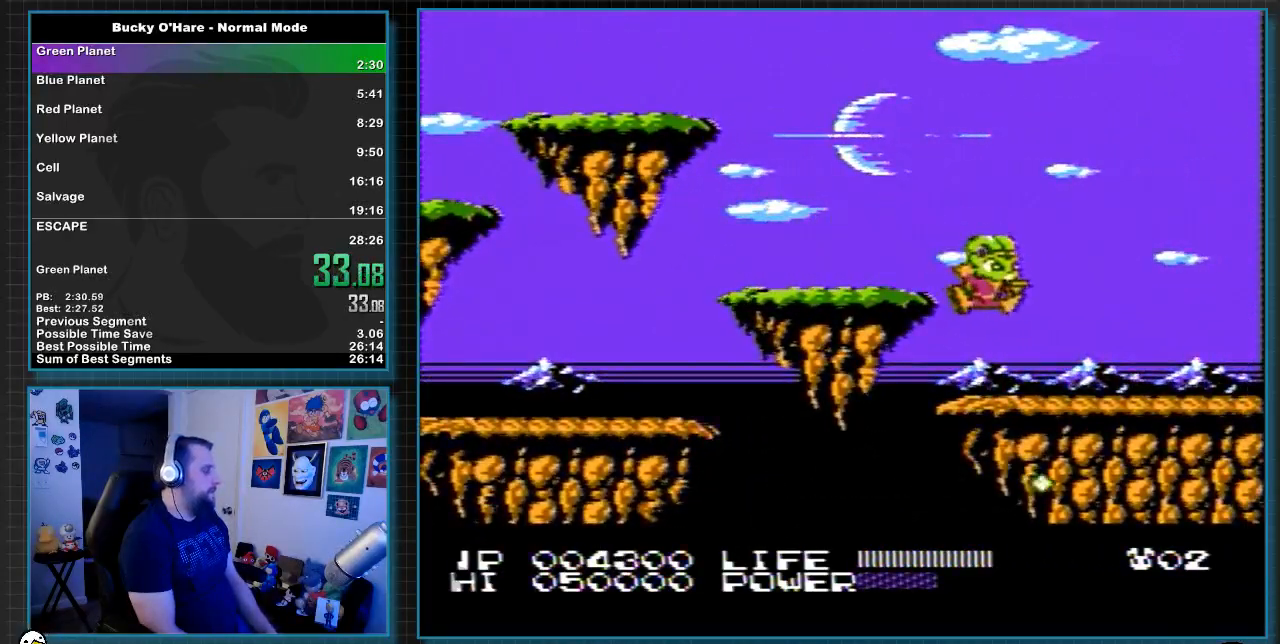
{"buttons": ["DPAD_RIGHT"], "events": []}
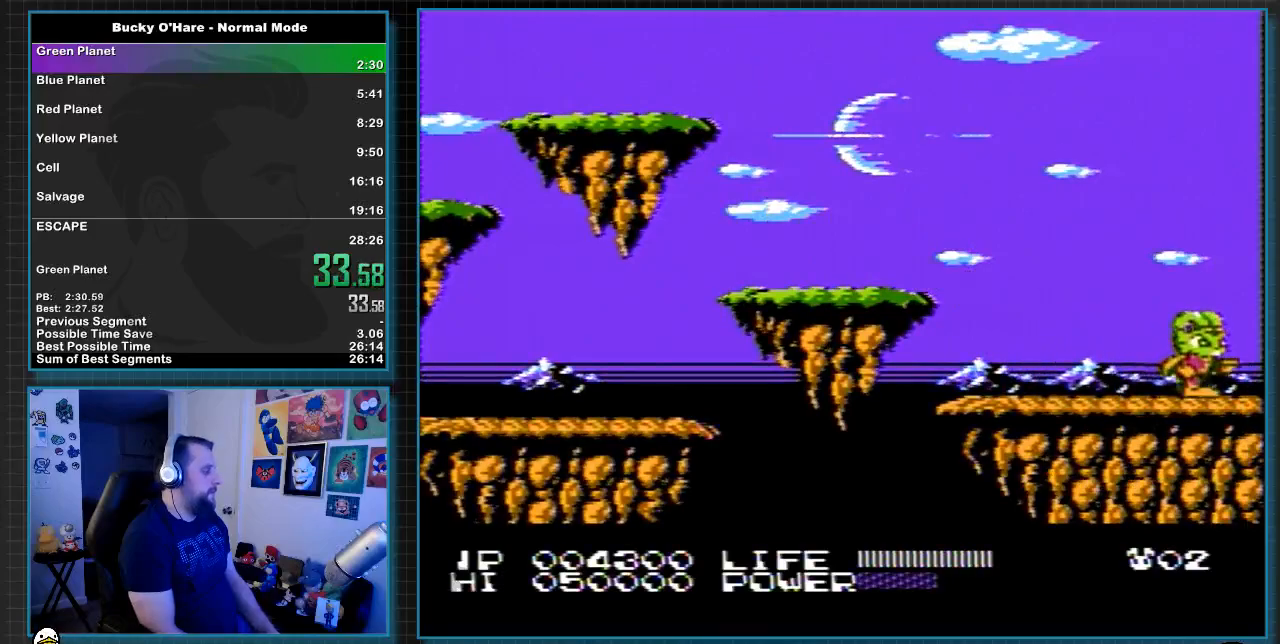
{"buttons": ["A", "DPAD_RIGHT"], "events": [[433, "A", "down"]]}
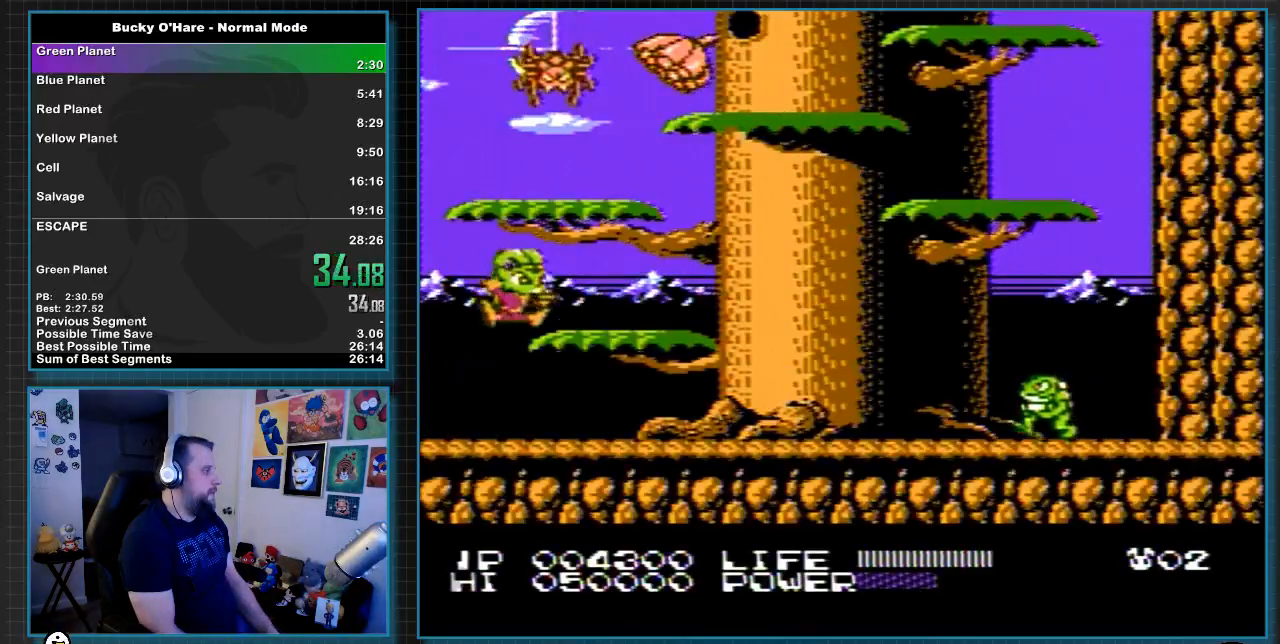
{"buttons": ["DPAD_RIGHT"], "events": [[83, "A", "up"], [133, "DPAD_RIGHT", "up"], [333, "A", "down"], [483, "A", "up"], [483, "DPAD_RIGHT", "down"]]}
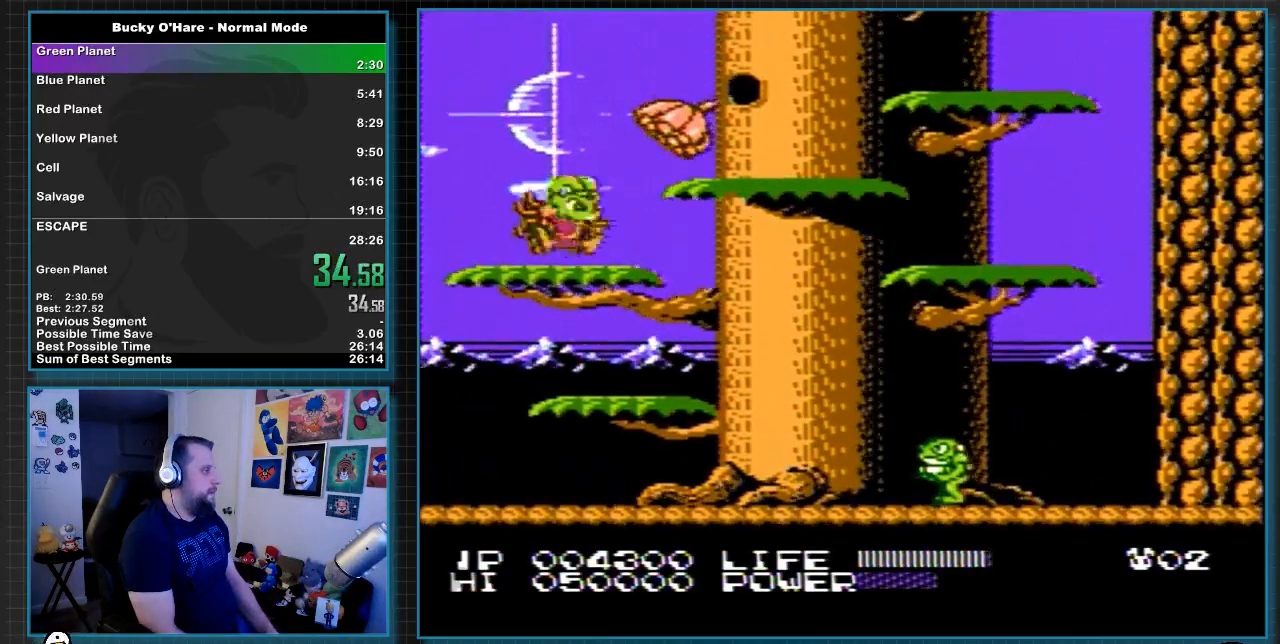
{"buttons": ["DPAD_RIGHT"], "events": [[233, "A", "down"], [333, "A", "up"]]}
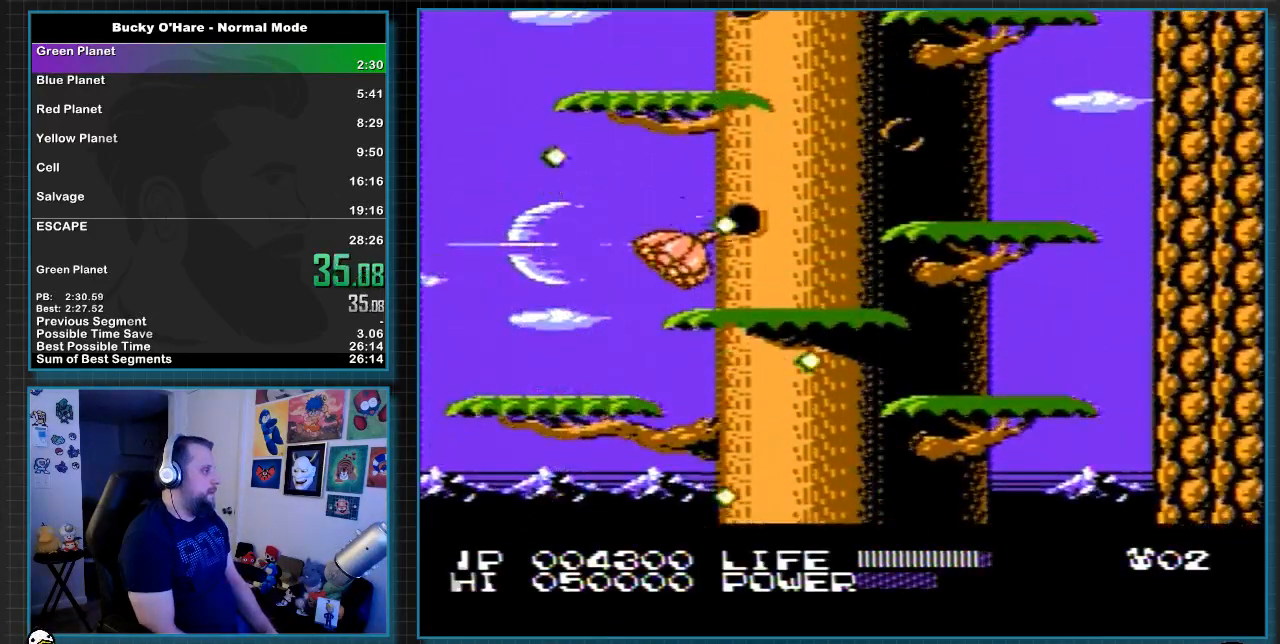
{"buttons": ["A", "DPAD_RIGHT"], "events": [[417, "A", "down"]]}
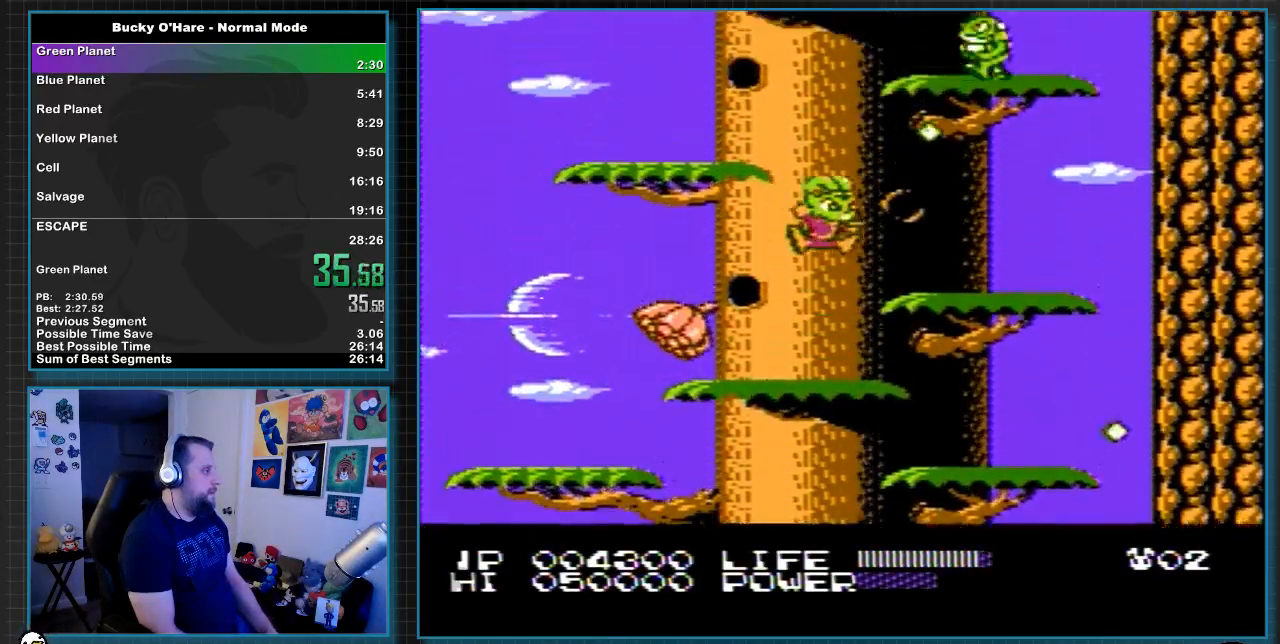
{"buttons": ["A", "DPAD_LEFT"], "events": [[83, "A", "up"], [233, "DPAD_RIGHT", "up"], [333, "DPAD_LEFT", "down"], [383, "A", "down"]]}
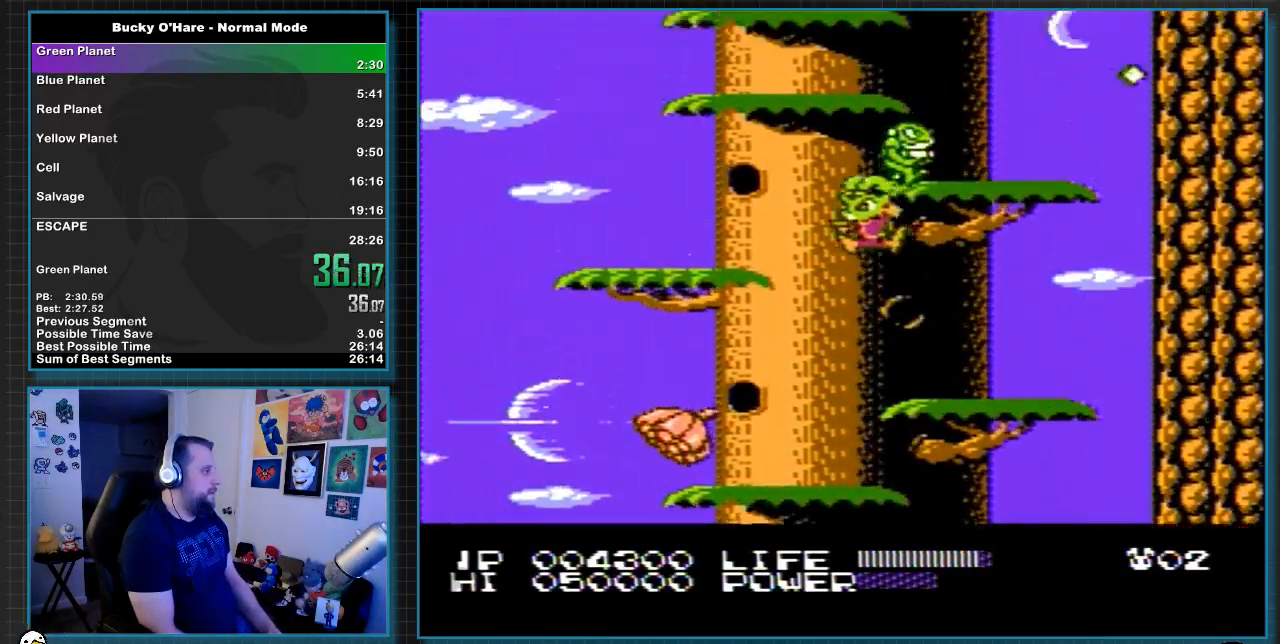
{"buttons": ["A", "DPAD_RIGHT"], "events": [[267, "A", "up"], [333, "DPAD_LEFT", "up"], [417, "A", "down"], [417, "DPAD_RIGHT", "down"]]}
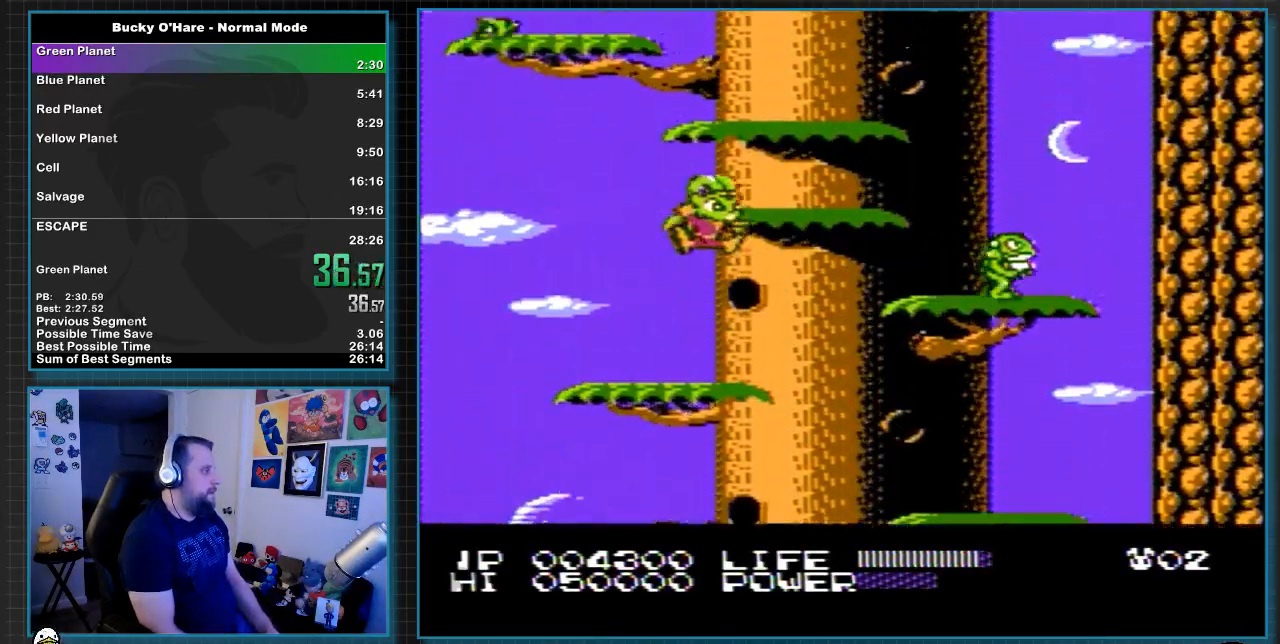
{"buttons": [], "events": [[150, "A", "up"], [250, "DPAD_RIGHT", "up"], [333, "A", "down"], [417, "A", "up"]]}
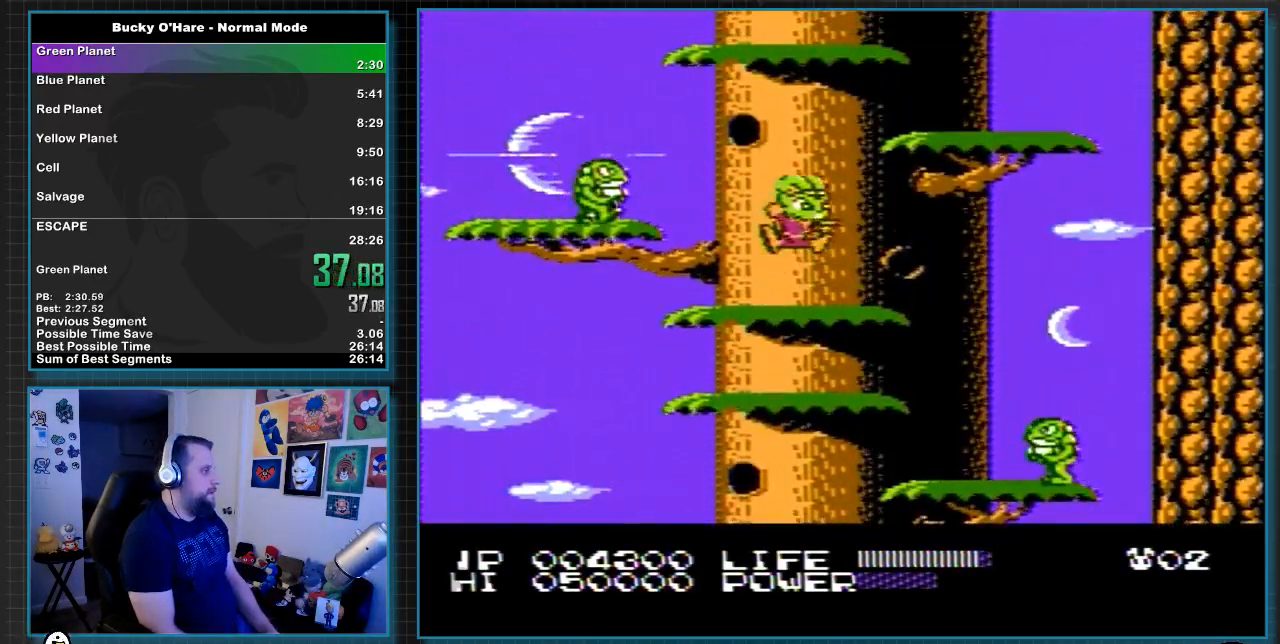
{"buttons": [], "events": [[17, "DPAD_RIGHT", "down"], [217, "A", "down"], [400, "A", "up"], [417, "DPAD_RIGHT", "up"]]}
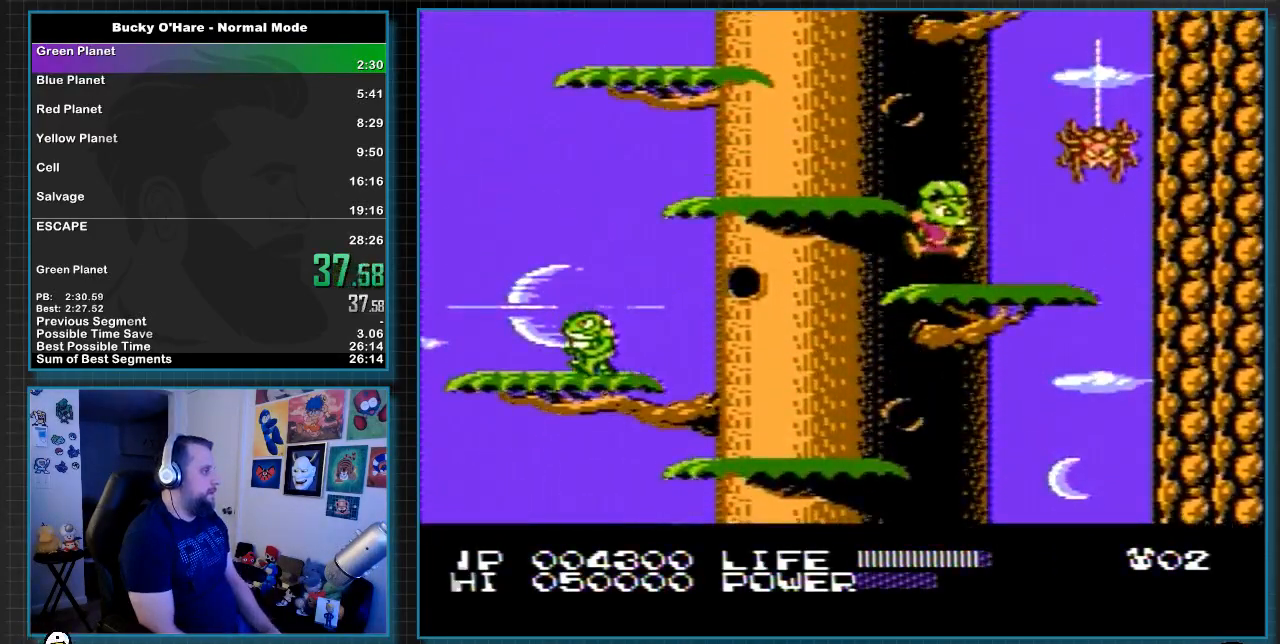
{"buttons": ["A", "DPAD_LEFT"], "events": [[50, "DPAD_LEFT", "down"], [117, "A", "down"], [200, "A", "up"], [467, "A", "down"]]}
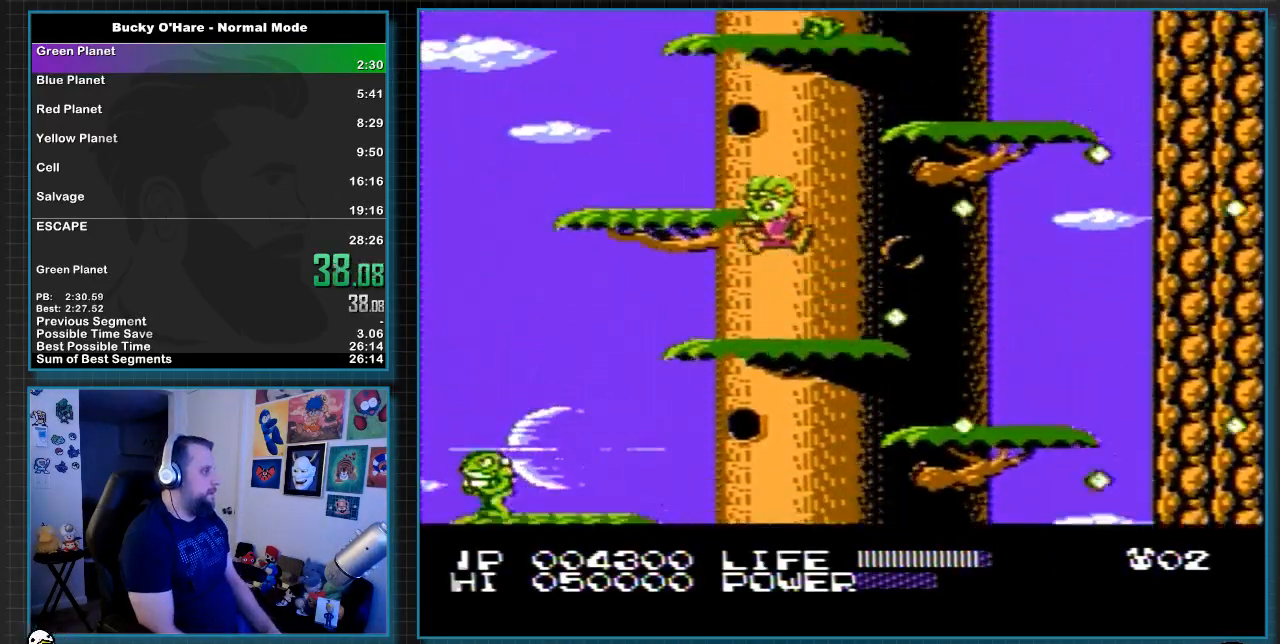
{"buttons": ["A", "DPAD_RIGHT"], "events": [[117, "A", "up"], [133, "DPAD_LEFT", "up"], [267, "DPAD_RIGHT", "down"], [483, "A", "down"]]}
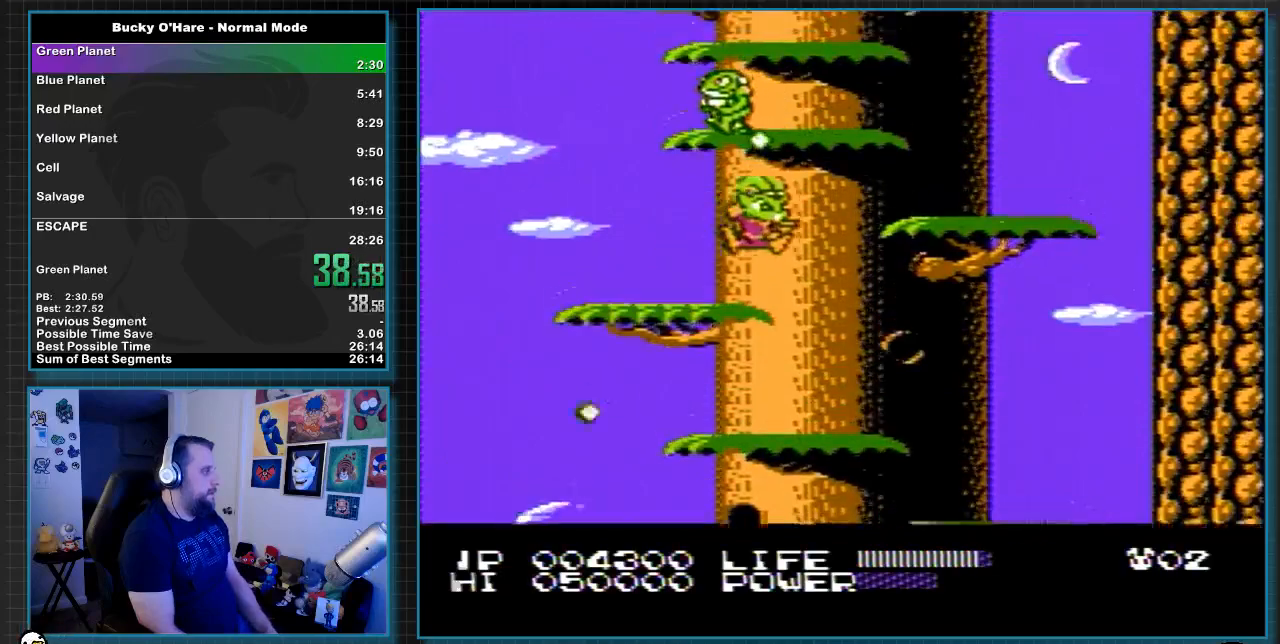
{"buttons": ["A"], "events": [[200, "A", "up"], [233, "DPAD_RIGHT", "up"], [400, "A", "down"]]}
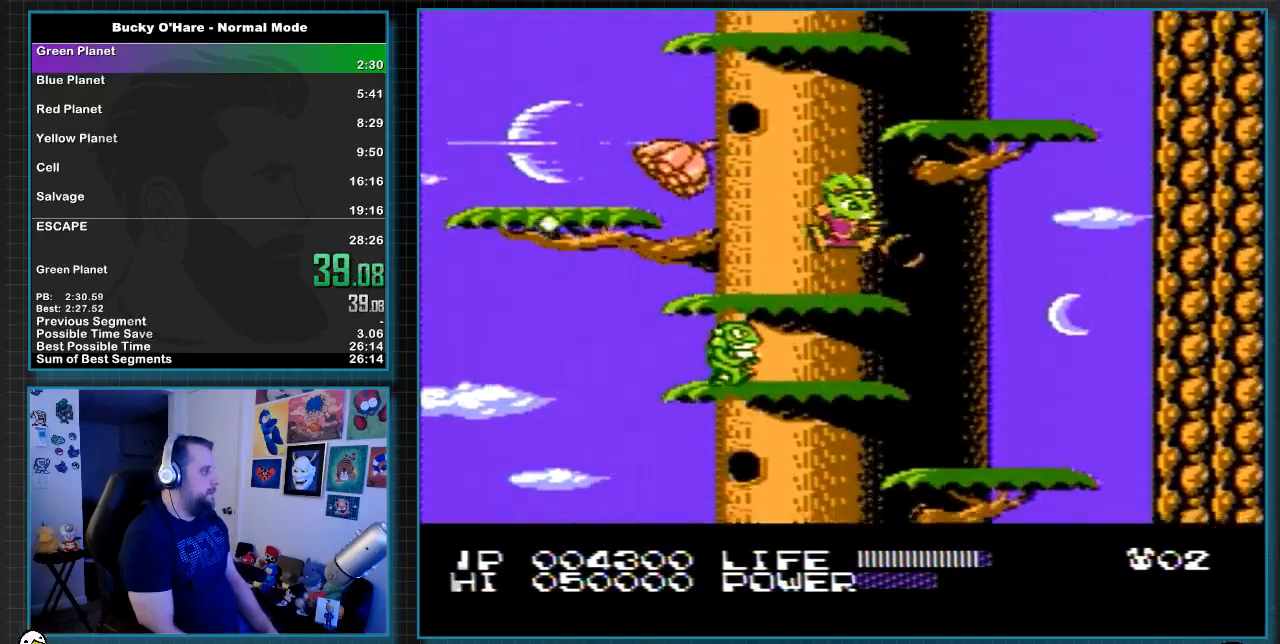
{"buttons": ["DPAD_RIGHT"], "events": [[17, "A", "up"], [233, "DPAD_RIGHT", "down"], [300, "A", "down"], [467, "A", "up"], [467, "DPAD_UP", "down"], [483, "DPAD_UP", "up"]]}